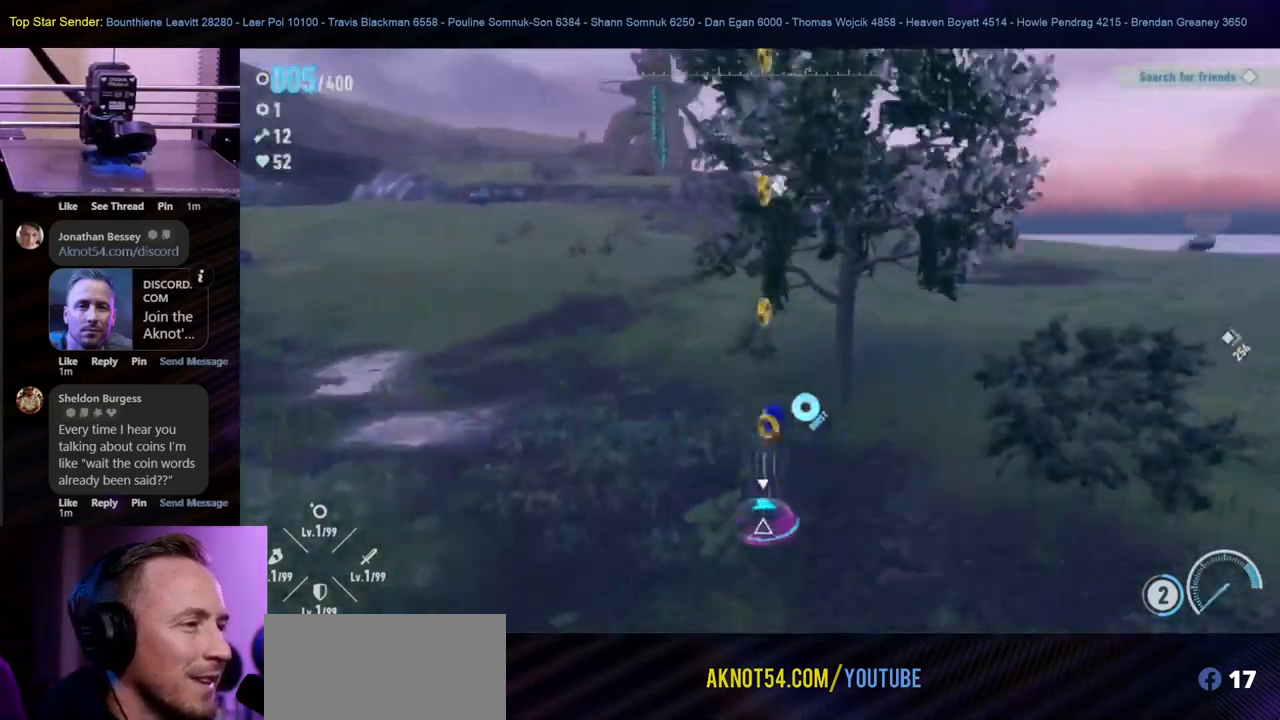
Gameplay with a controller (Nintendo layout); each line is a JSON object with the inputs held at the frame after it. "events" lists button and stick changes between this image and that frame as [ms after this image, input, new state], when the widget could be followed in between. Not read: HOME L2 L3 R1 R2 R3.
{"buttons": [], "left_stick": "center", "right_stick": "center", "events": [[17, "left_stick", "center"], [233, "Y", "down"], [367, "Y", "up"]]}
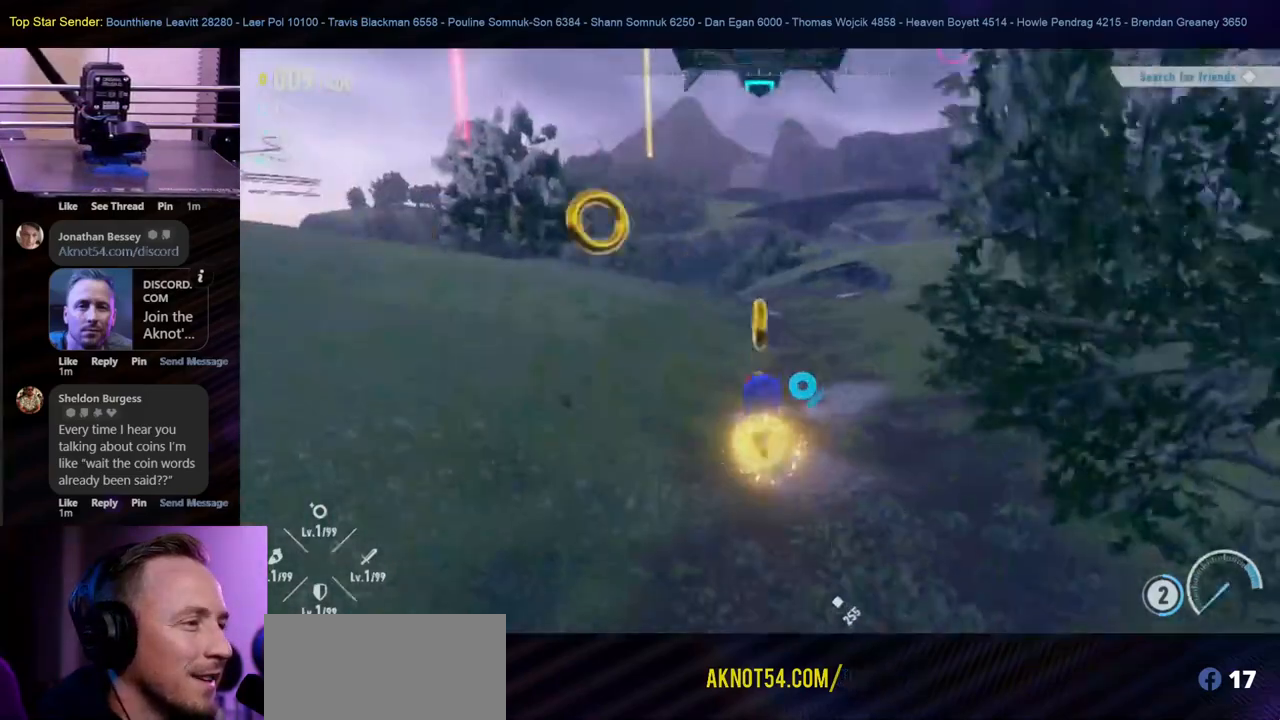
{"buttons": [], "left_stick": "down-left", "right_stick": "right", "events": [[400, "left_stick", "down-left"], [417, "right_stick", "right"]]}
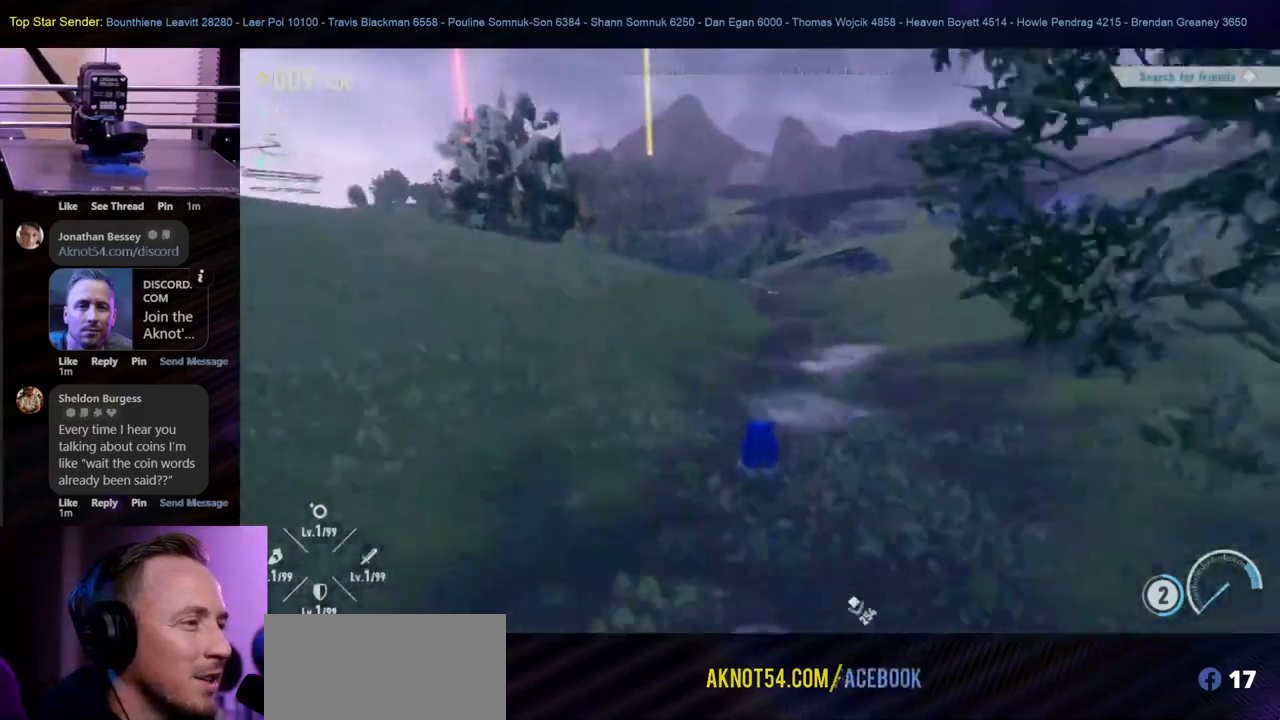
{"buttons": [], "left_stick": "down", "right_stick": "right", "events": [[150, "left_stick", "down"]]}
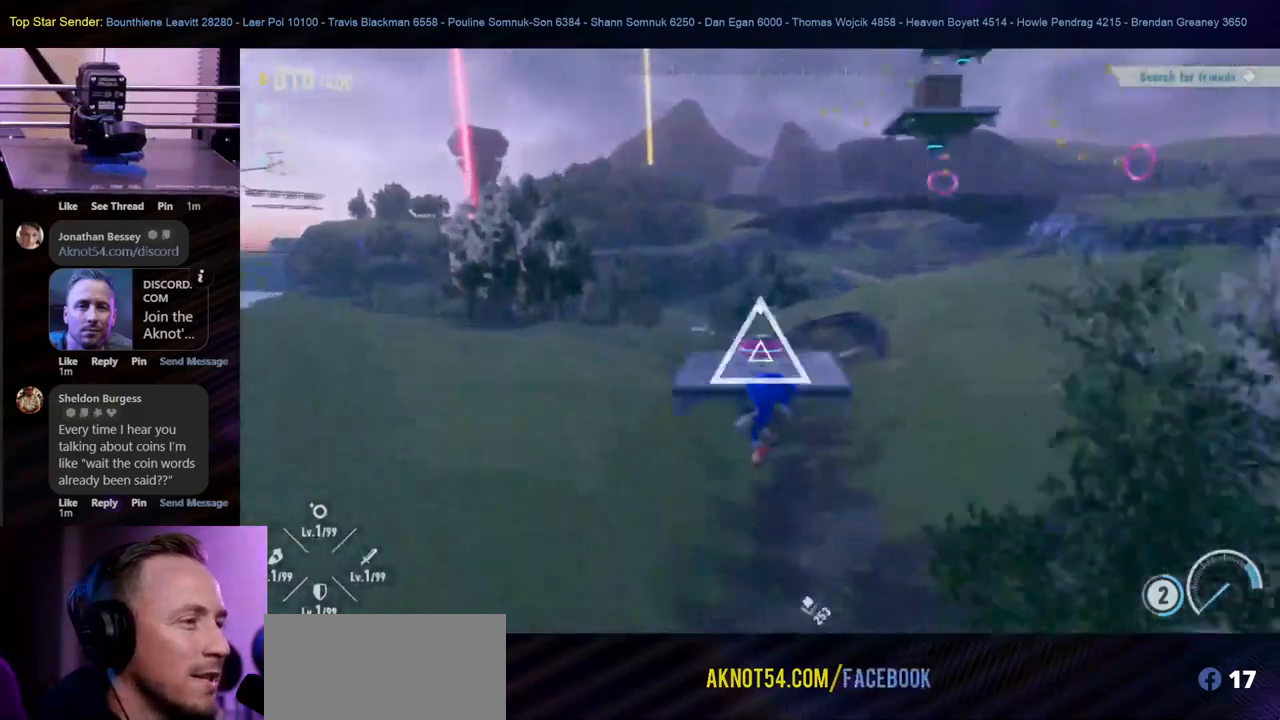
{"buttons": [], "left_stick": "center", "right_stick": "center", "events": [[233, "left_stick", "up-left"], [367, "left_stick", "up"], [483, "right_stick", "center"], [500, "left_stick", "center"]]}
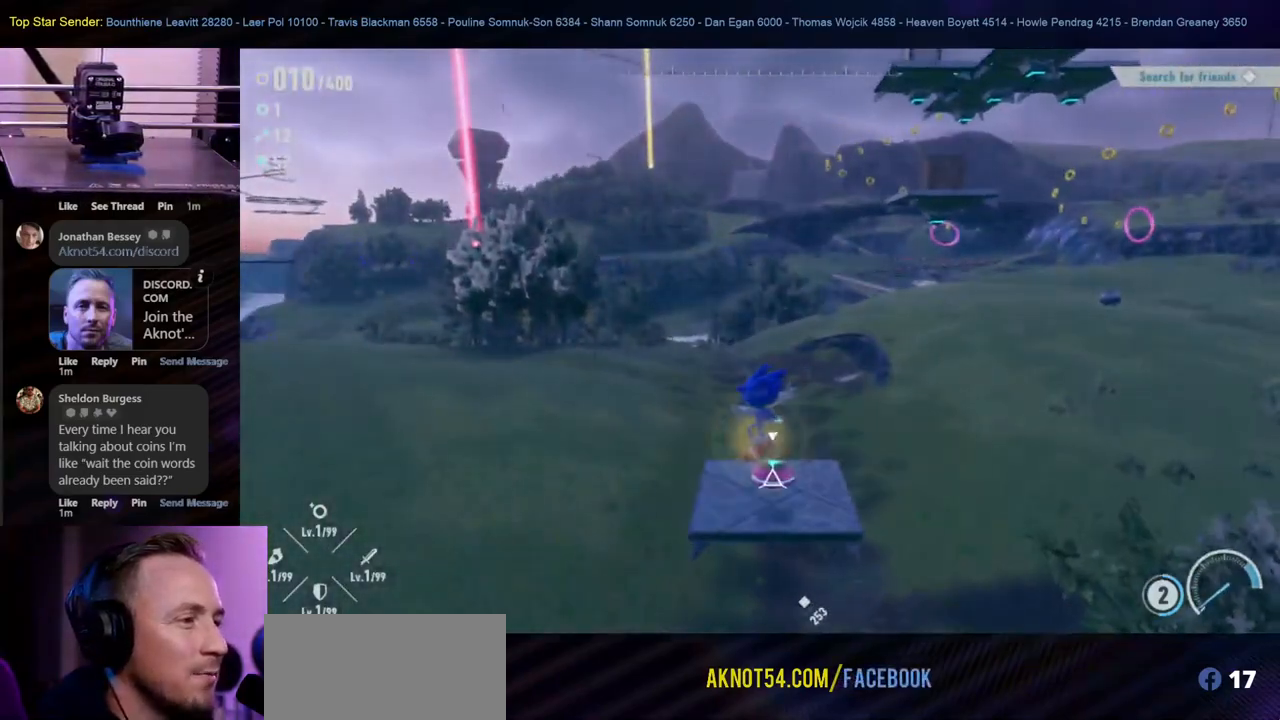
{"buttons": ["Y"], "left_stick": "center", "right_stick": "center", "events": [[83, "Y", "down"], [150, "Y", "up"], [233, "Y", "down"], [300, "Y", "up"], [383, "Y", "down"]]}
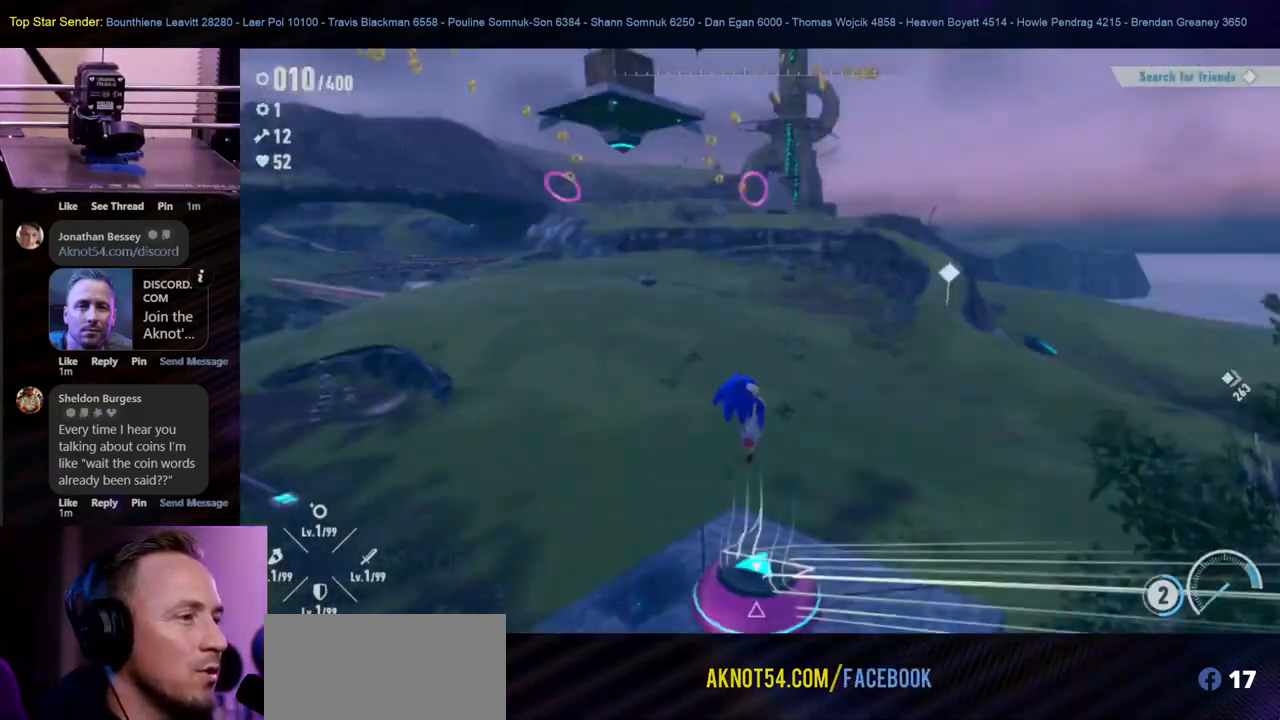
{"buttons": [], "left_stick": "center", "right_stick": "center", "events": [[33, "Y", "up"], [150, "Y", "down"], [200, "Y", "up"], [283, "Y", "down"], [350, "Y", "up"], [400, "Y", "down"], [483, "Y", "up"]]}
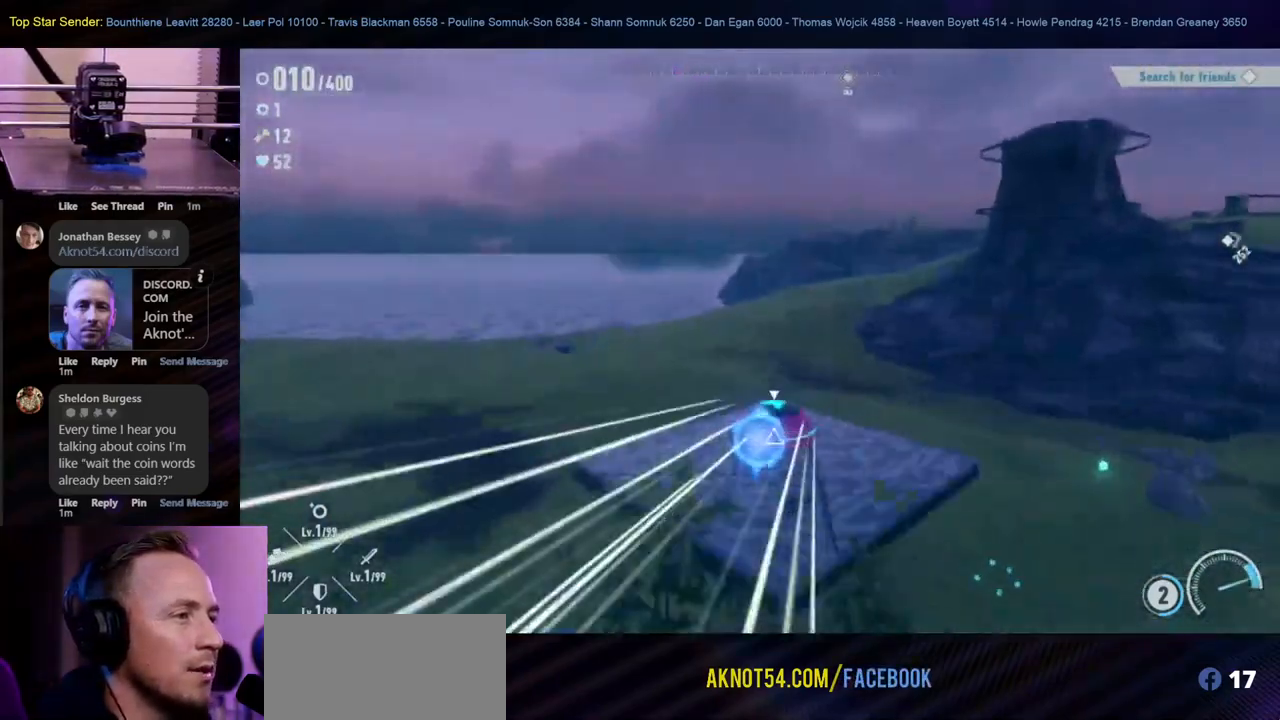
{"buttons": ["Y"], "left_stick": "center", "right_stick": "center", "events": [[67, "Y", "down"], [283, "Y", "up"], [383, "Y", "down"], [450, "Y", "up"], [500, "Y", "down"]]}
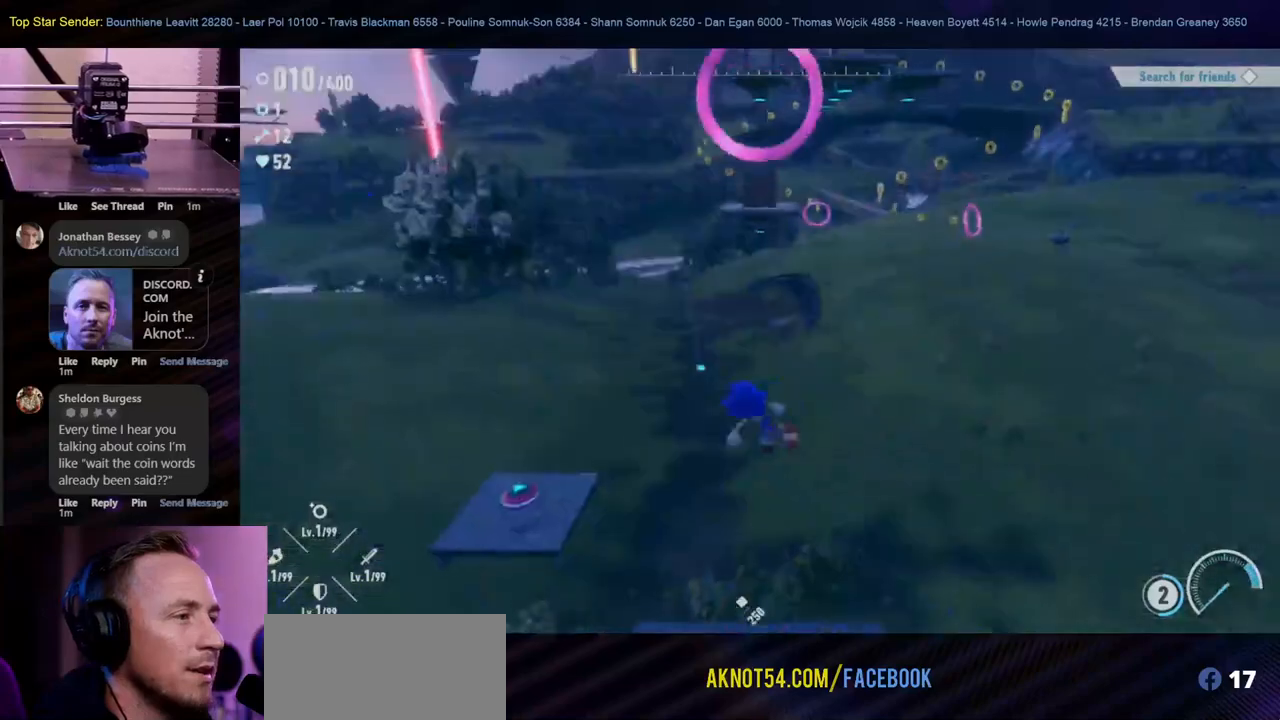
{"buttons": [], "left_stick": "center", "right_stick": "center", "events": [[83, "Y", "up"], [150, "Y", "down"], [233, "Y", "up"], [317, "Y", "down"], [383, "Y", "up"]]}
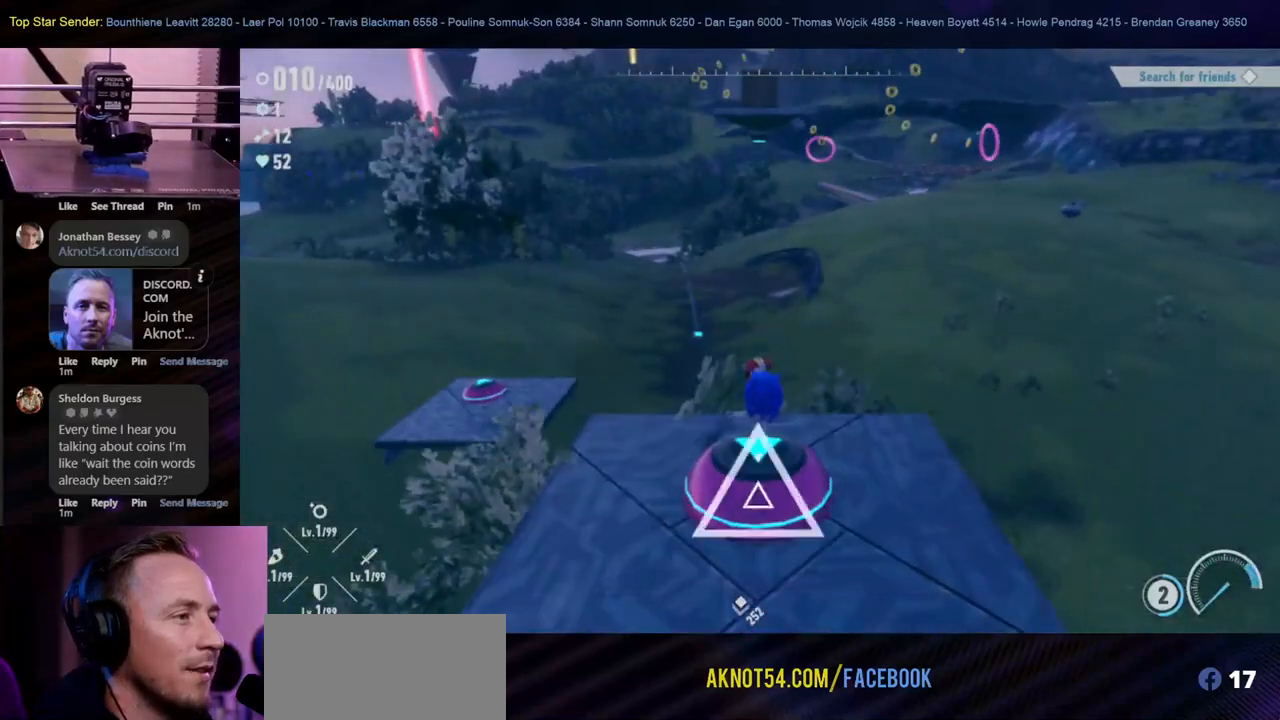
{"buttons": [], "left_stick": "center", "right_stick": "center", "events": []}
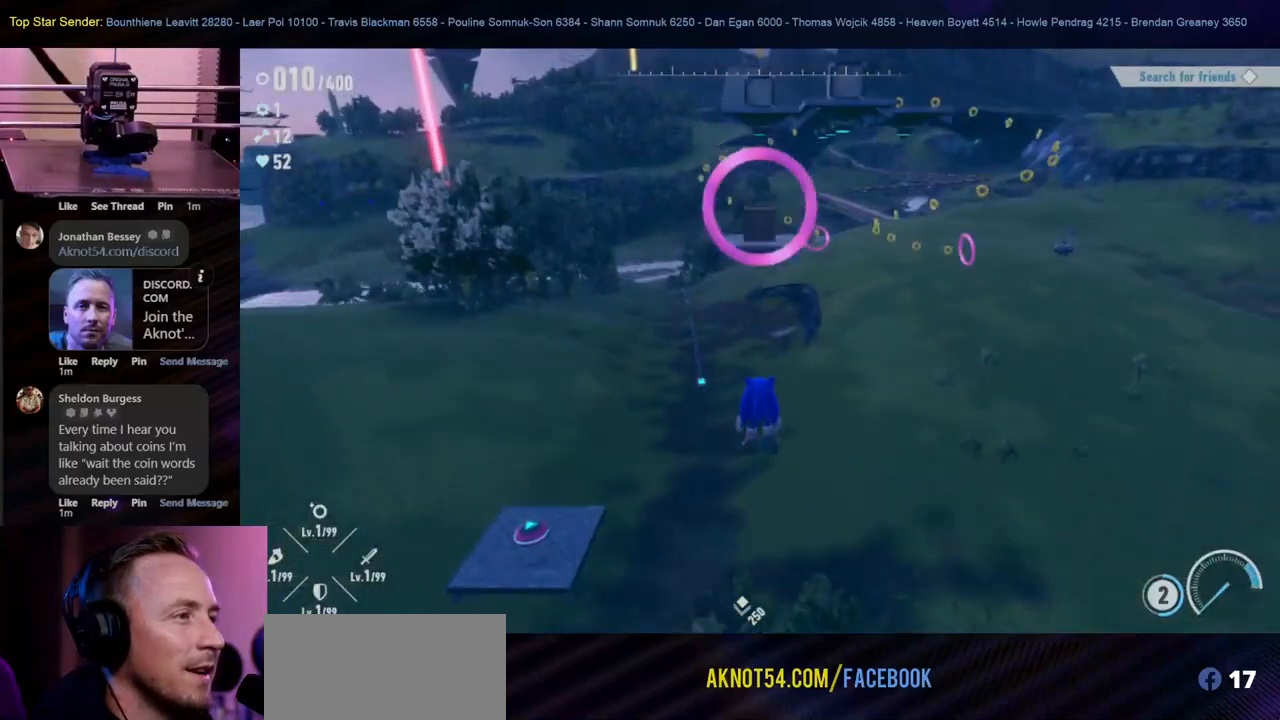
{"buttons": ["Y"], "left_stick": "center", "right_stick": "center", "events": [[300, "Y", "down"]]}
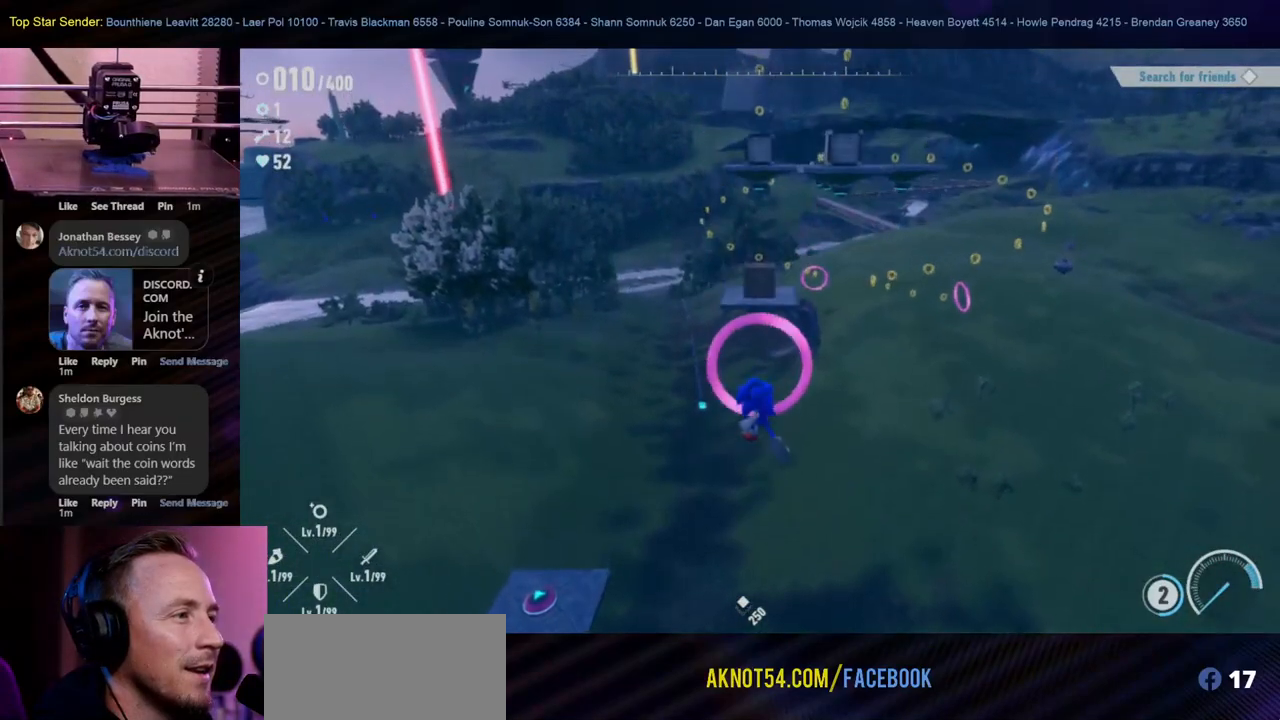
{"buttons": [], "left_stick": "center", "right_stick": "center", "events": [[50, "Y", "up"], [200, "Y", "down"], [350, "Y", "up"]]}
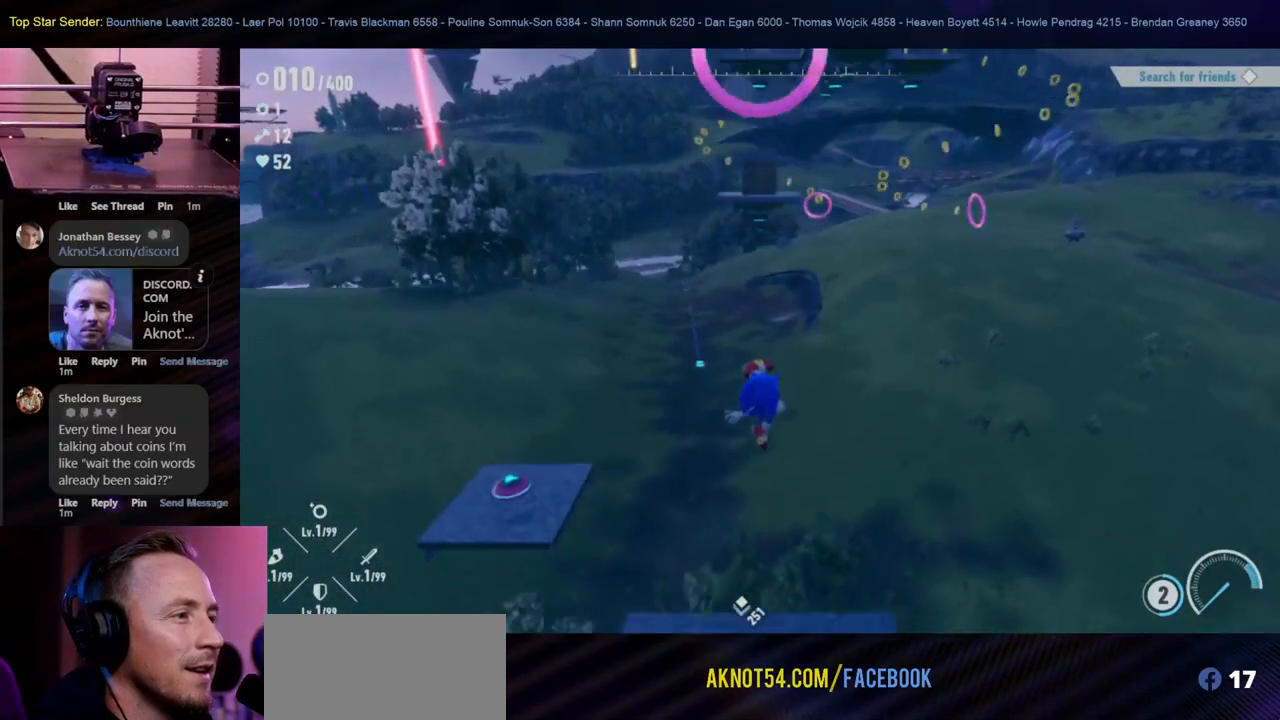
{"buttons": [], "left_stick": "center", "right_stick": "center", "events": []}
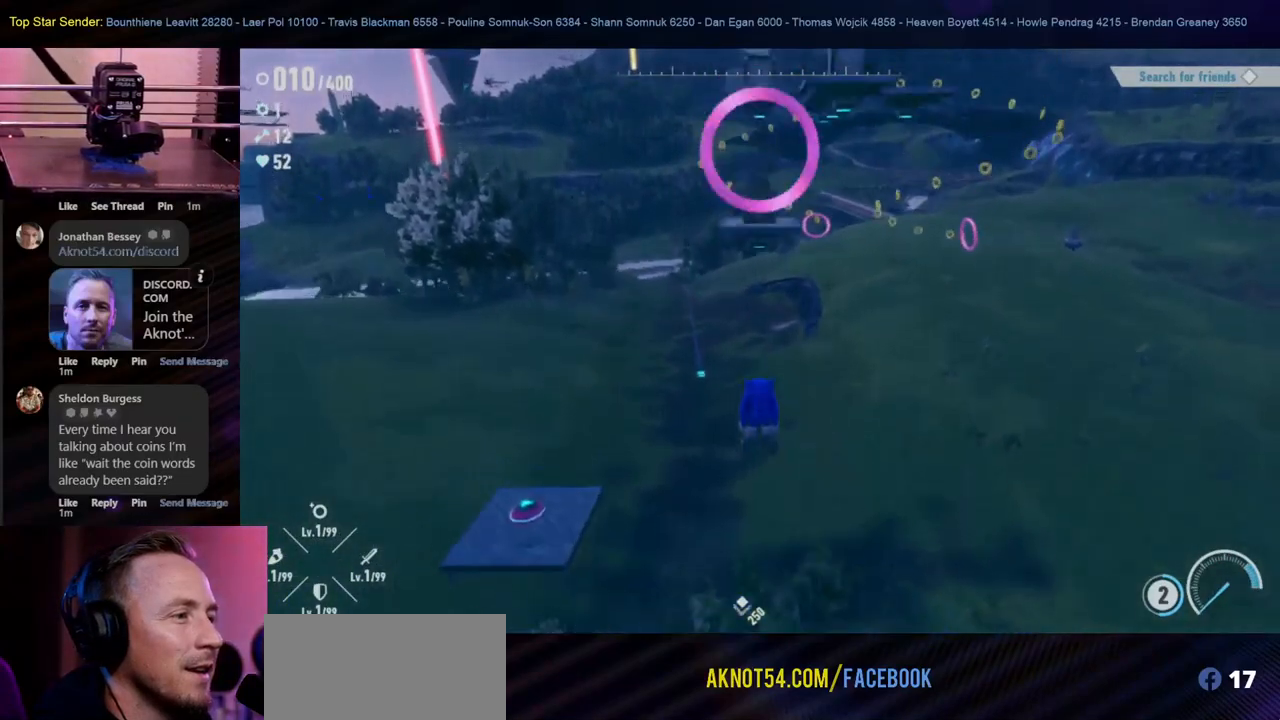
{"buttons": [], "left_stick": "up", "right_stick": "center", "events": [[433, "left_stick", "up"]]}
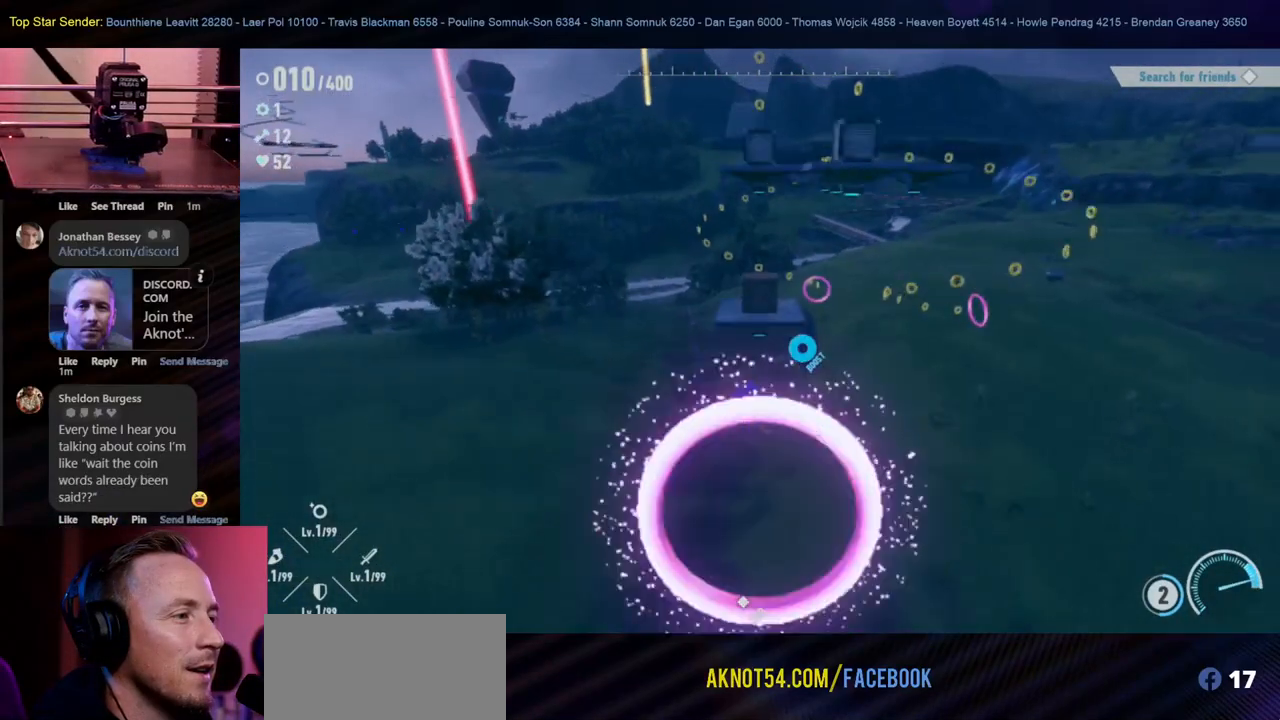
{"buttons": [], "left_stick": "center", "right_stick": "center", "events": [[133, "left_stick", "center"]]}
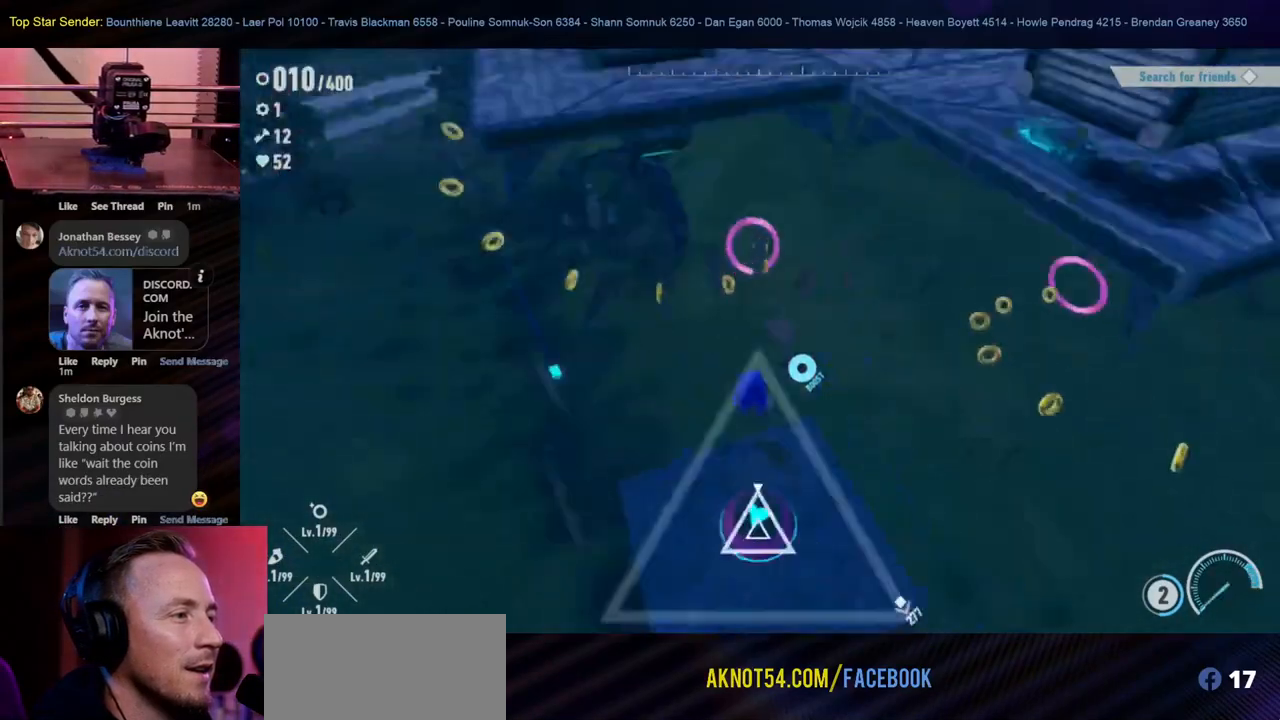
{"buttons": [], "left_stick": "center", "right_stick": "center", "events": []}
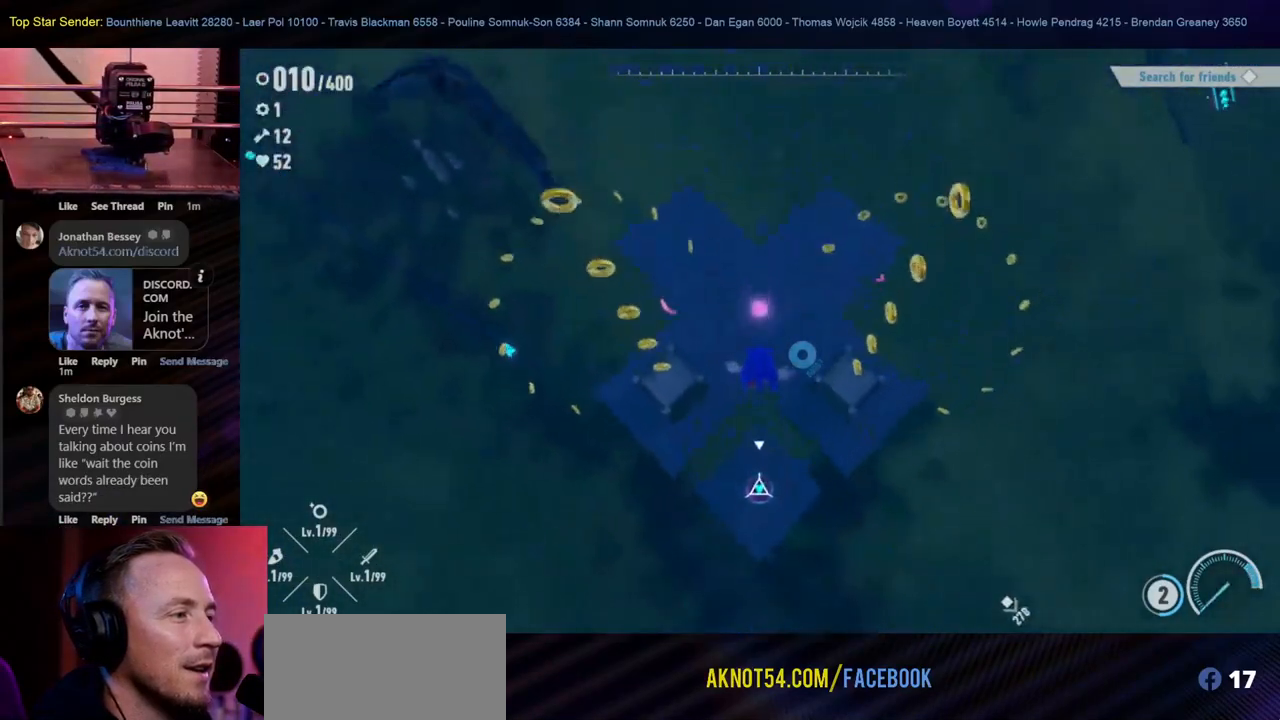
{"buttons": [], "left_stick": "center", "right_stick": "center", "events": []}
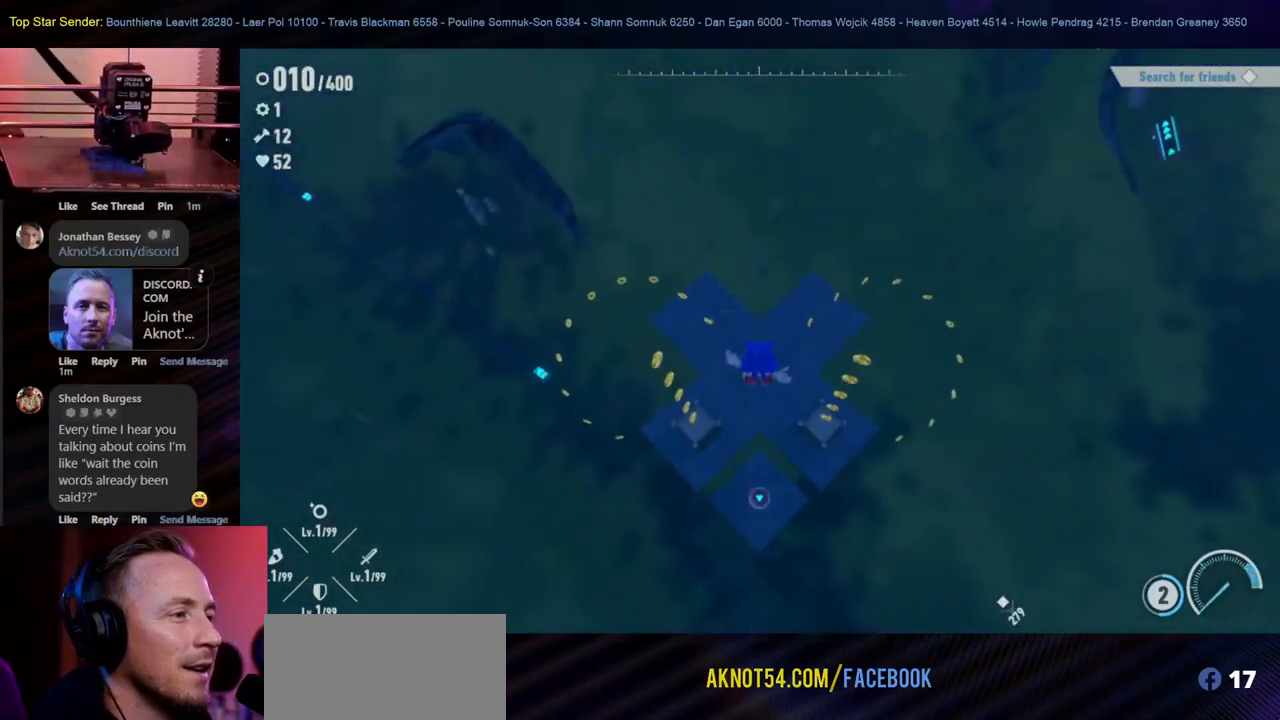
{"buttons": [], "left_stick": "left", "right_stick": "center", "events": [[17, "left_stick", "left"]]}
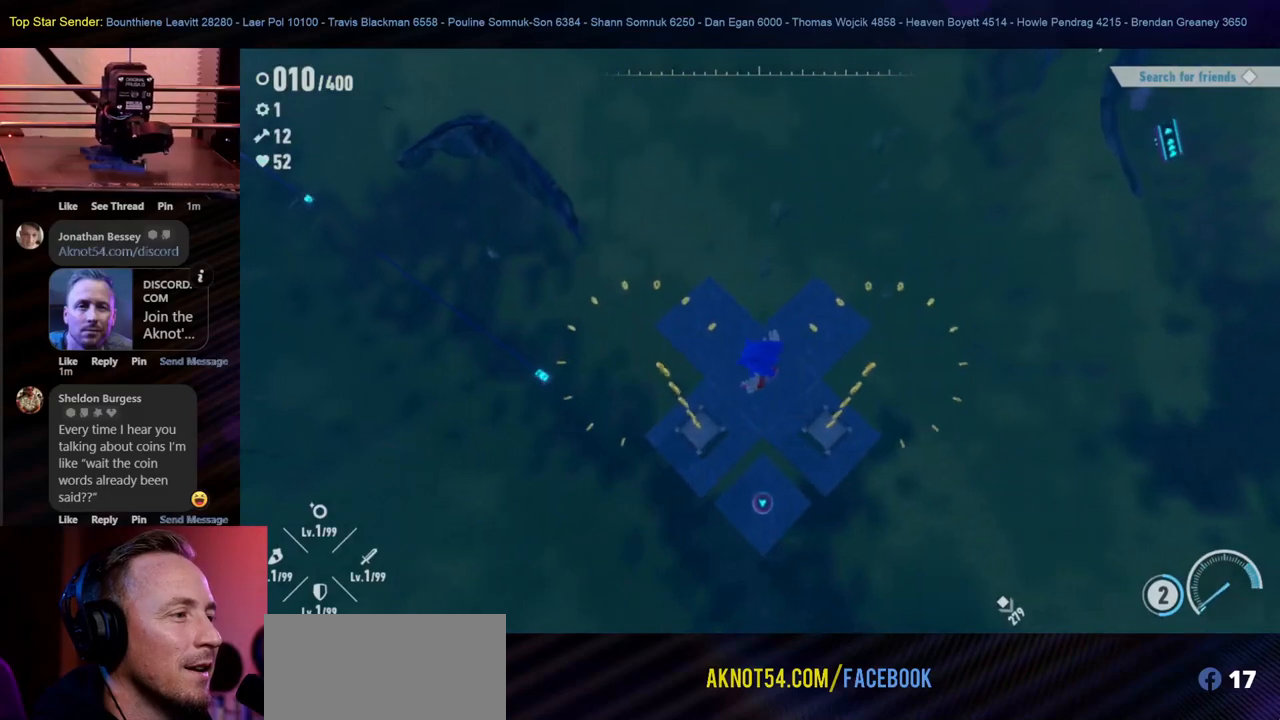
{"buttons": [], "left_stick": "left", "right_stick": "center", "events": []}
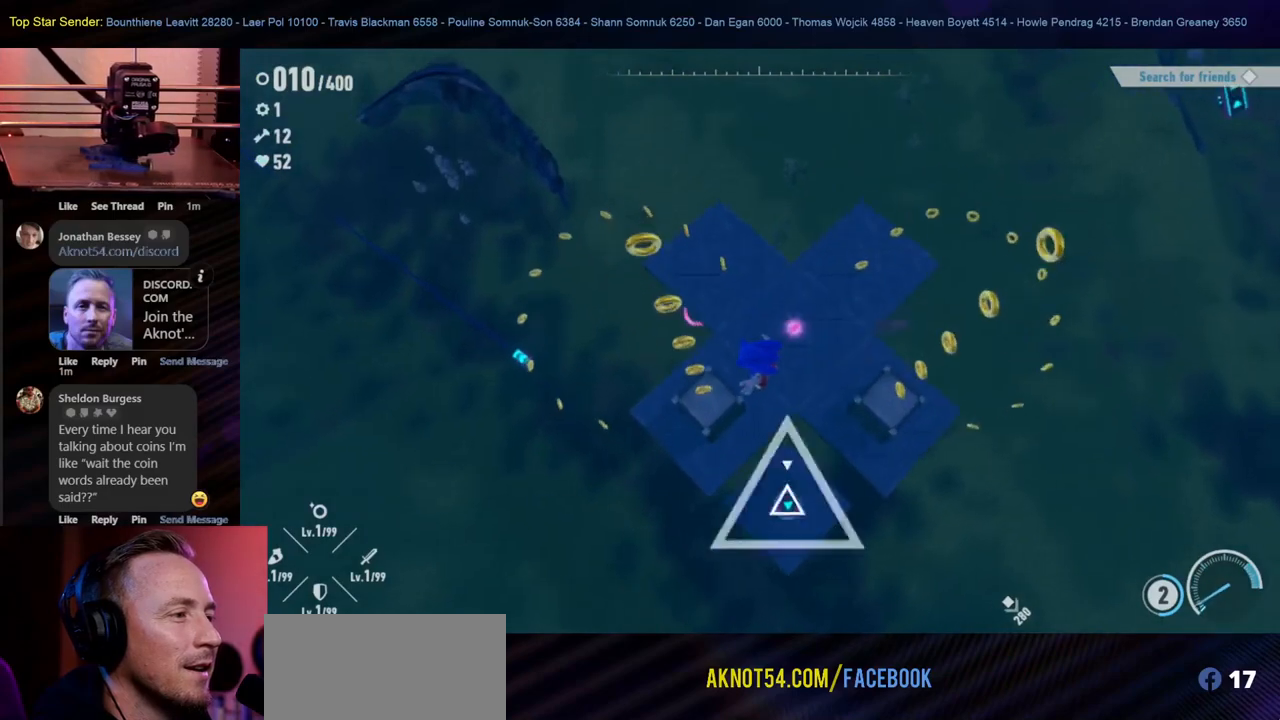
{"buttons": [], "left_stick": "center", "right_stick": "center", "events": [[50, "left_stick", "up-left"], [233, "left_stick", "center"]]}
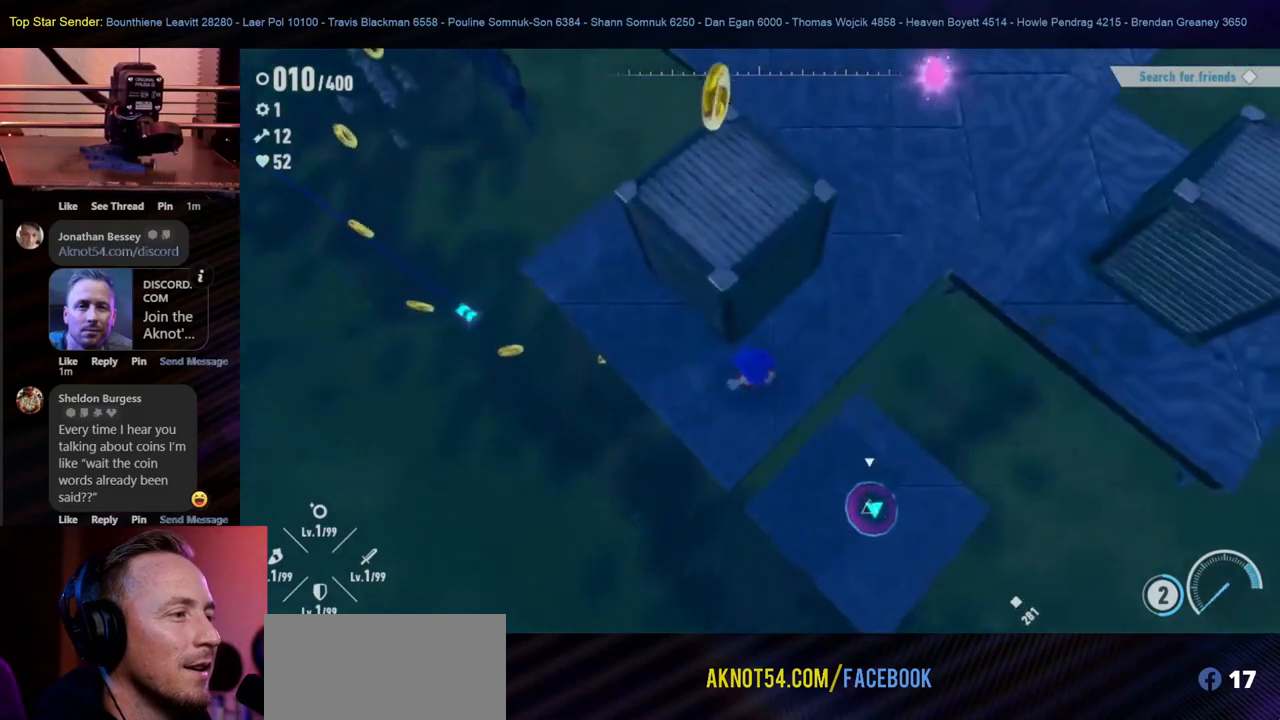
{"buttons": [], "left_stick": "up-right", "right_stick": "center", "events": [[83, "left_stick", "up"], [300, "left_stick", "up-right"], [333, "Y", "down"], [483, "Y", "up"]]}
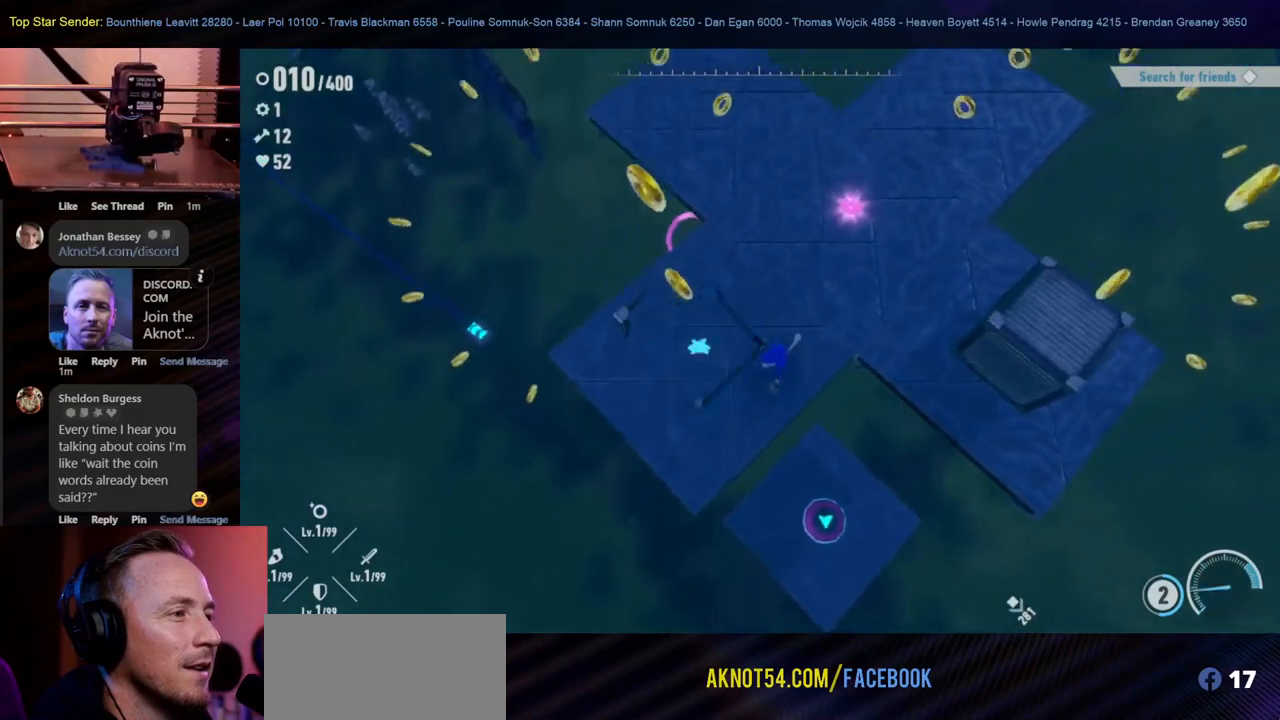
{"buttons": [], "left_stick": "up", "right_stick": "center", "events": [[17, "Y", "down"], [83, "left_stick", "up"], [100, "Y", "up"], [167, "Y", "down"], [233, "Y", "up"], [317, "Y", "down"], [383, "Y", "up"]]}
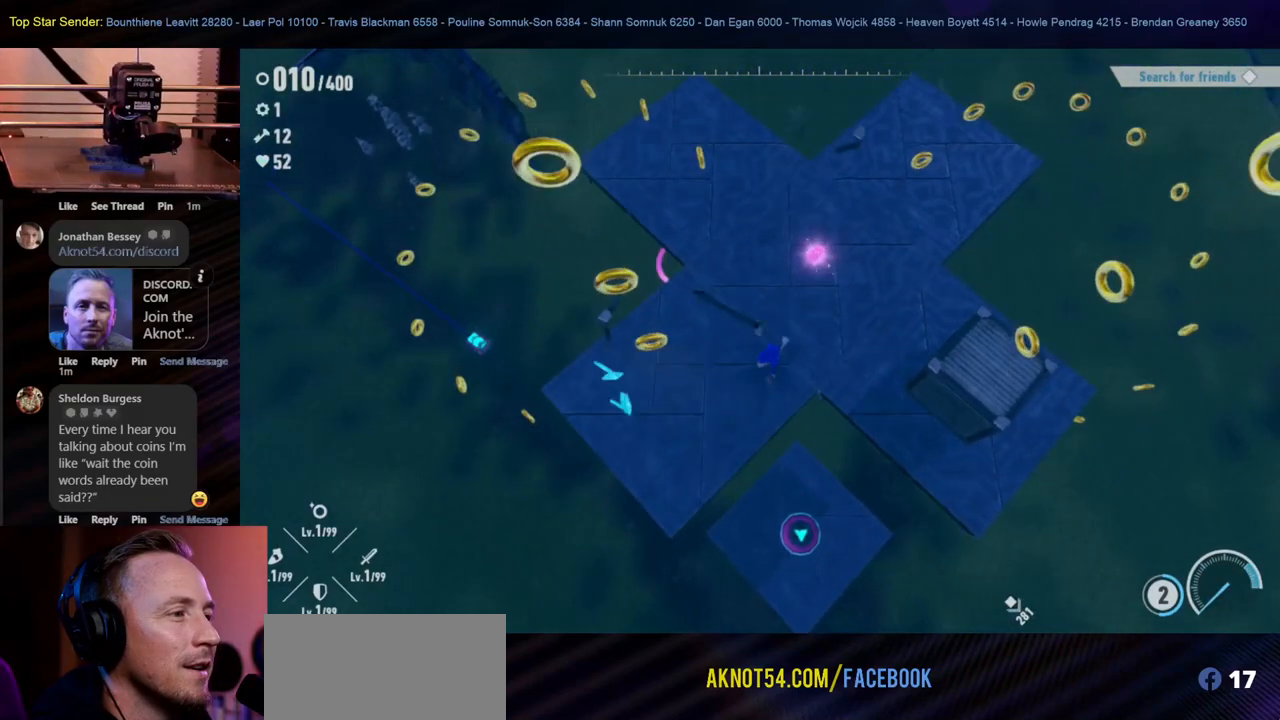
{"buttons": [], "left_stick": "up", "right_stick": "center", "events": [[83, "Y", "down"], [150, "Y", "up"], [200, "Y", "down"], [250, "Y", "up"]]}
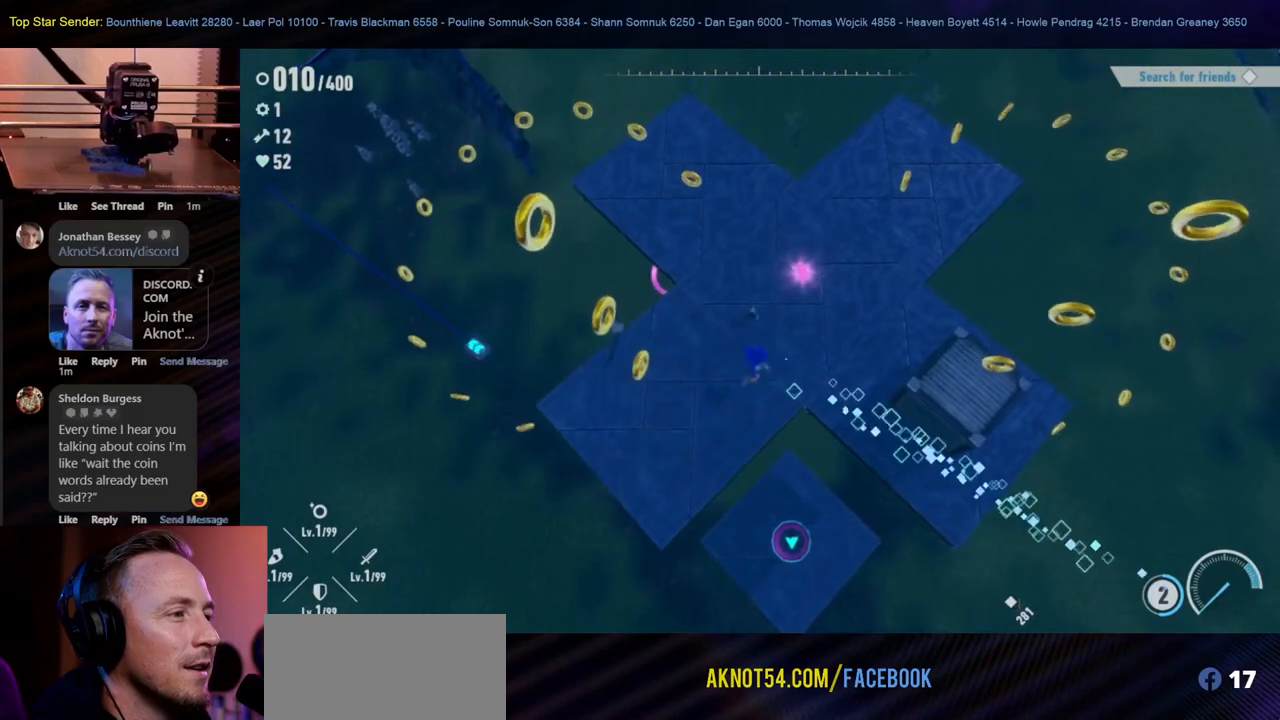
{"buttons": [], "left_stick": "up", "right_stick": "center", "events": []}
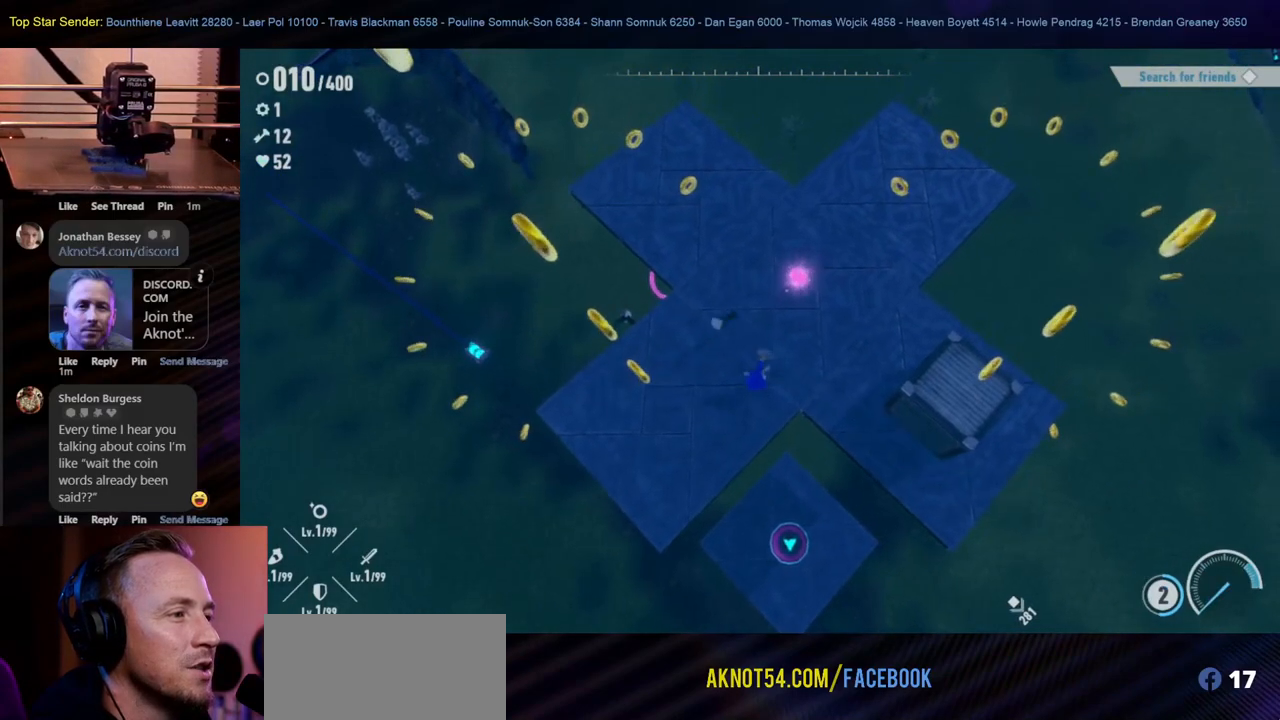
{"buttons": [], "left_stick": "up", "right_stick": "center", "events": []}
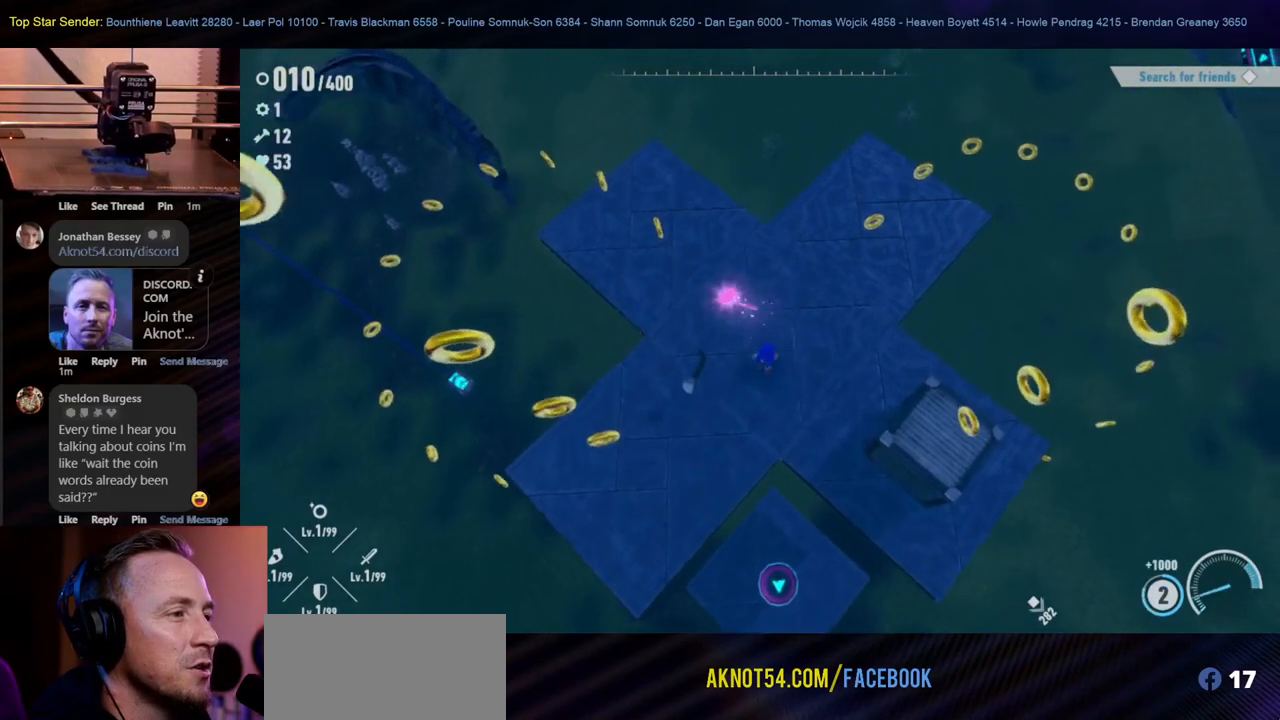
{"buttons": [], "left_stick": "up-right", "right_stick": "center", "events": [[217, "left_stick", "up-right"], [350, "Y", "down"], [450, "Y", "up"]]}
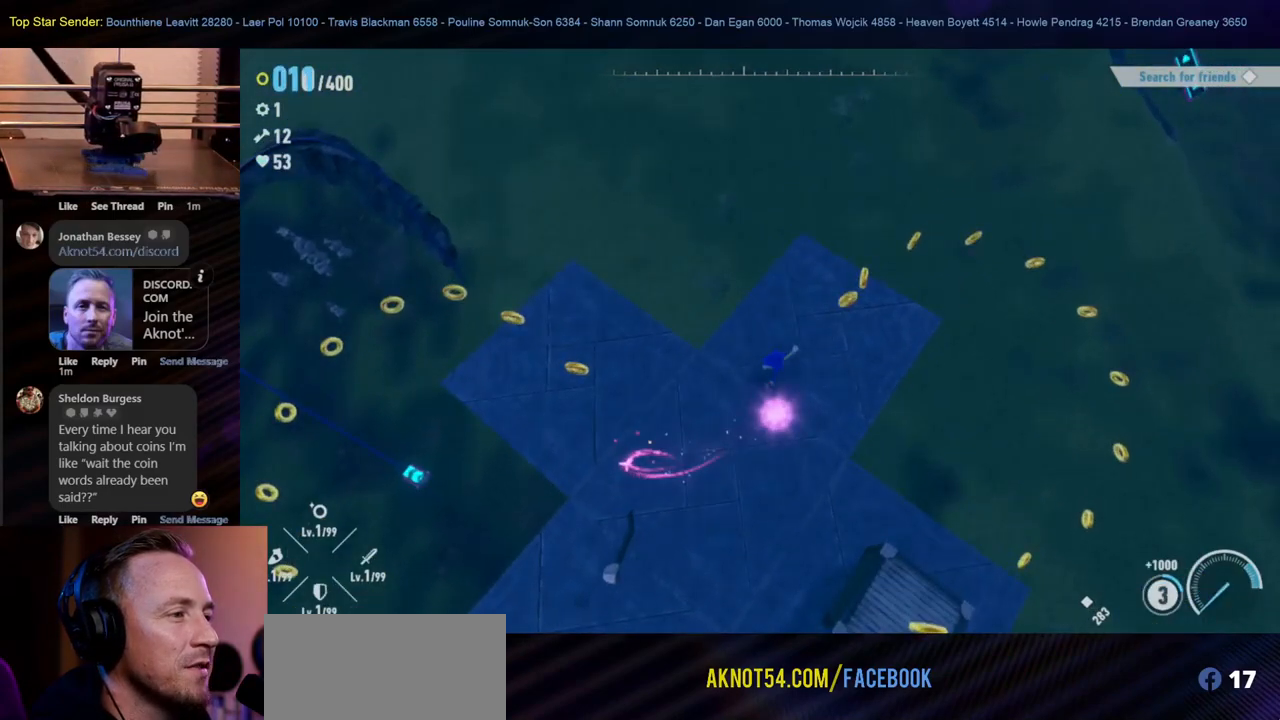
{"buttons": [], "left_stick": "up-right", "right_stick": "center", "events": [[33, "Y", "down"], [133, "Y", "up"]]}
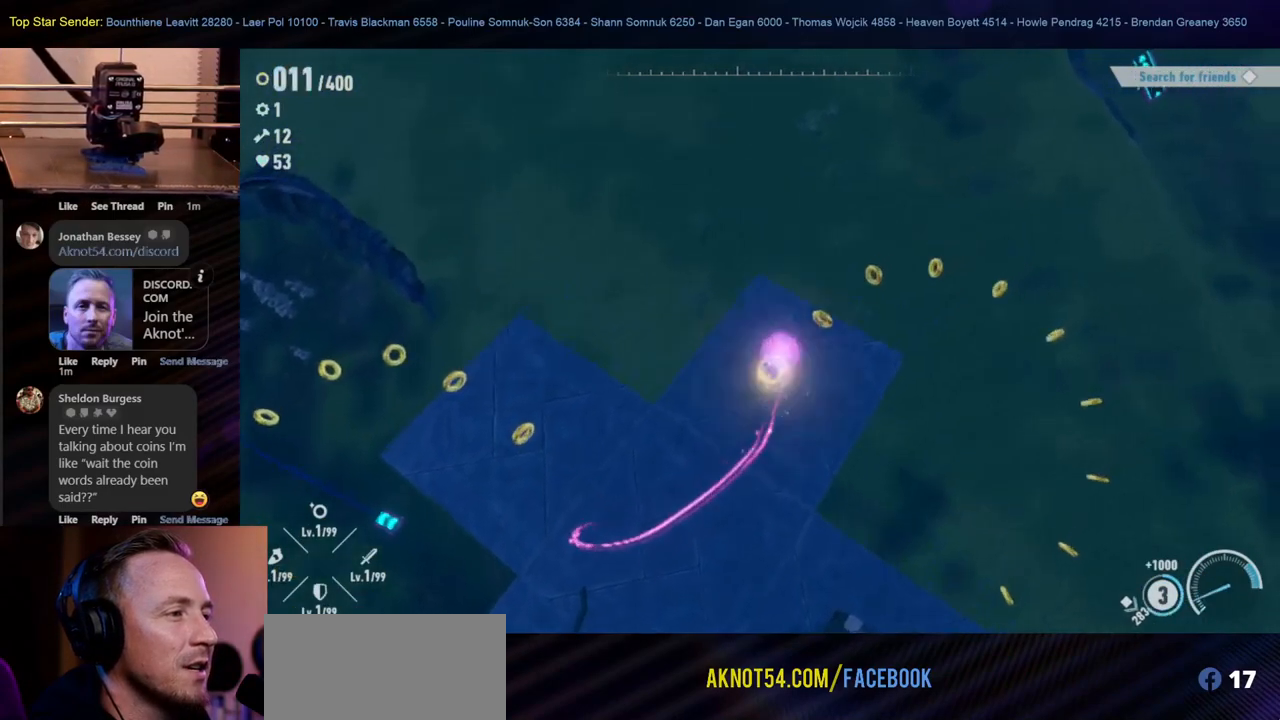
{"buttons": [], "left_stick": "right", "right_stick": "center", "events": [[67, "B", "down"], [200, "B", "up"], [367, "left_stick", "right"]]}
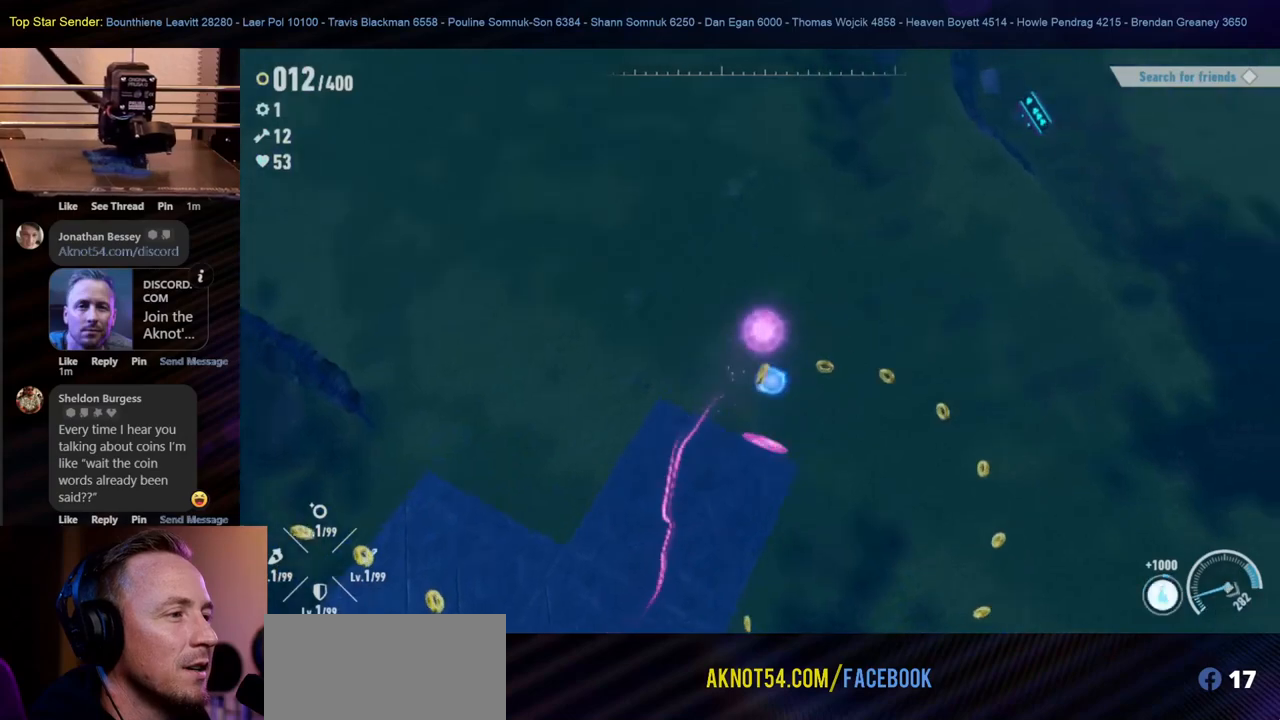
{"buttons": [], "left_stick": "down-right", "right_stick": "center", "events": [[50, "left_stick", "down-right"]]}
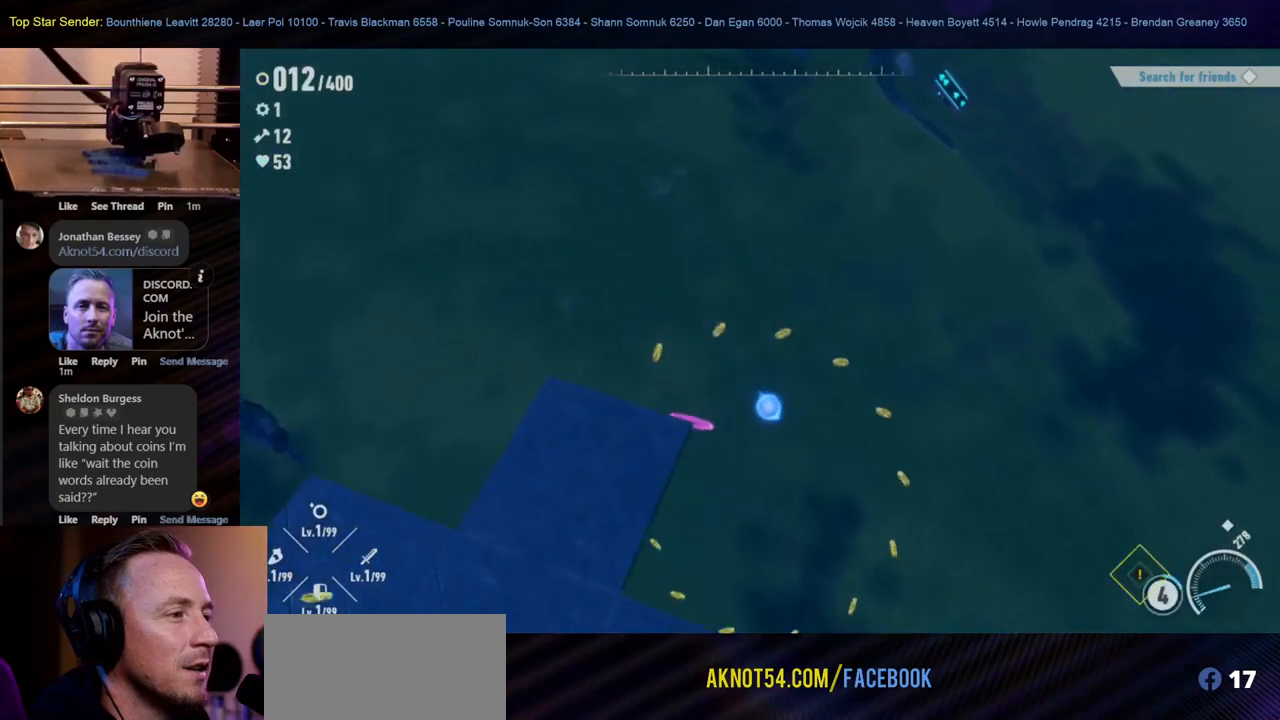
{"buttons": [], "left_stick": "left", "right_stick": "center", "events": [[250, "left_stick", "down-left"], [400, "left_stick", "left"]]}
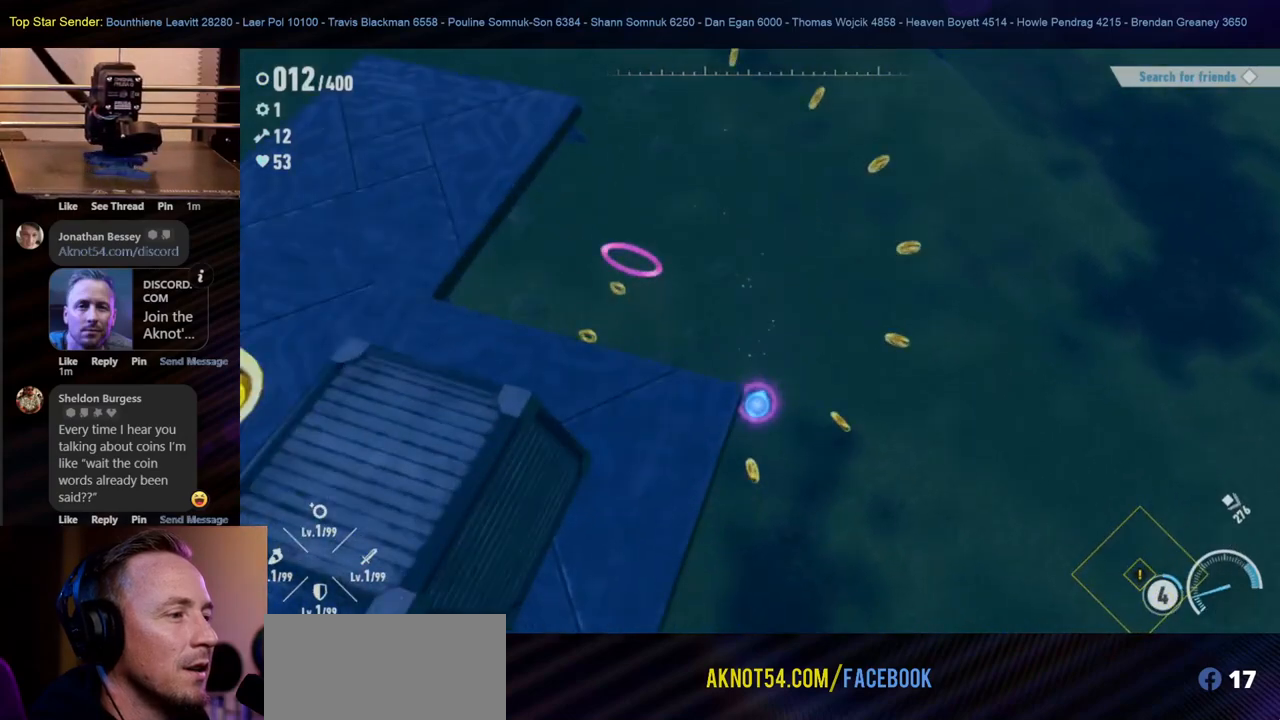
{"buttons": ["Y"], "left_stick": "up", "right_stick": "center", "events": [[100, "Y", "down"], [133, "left_stick", "up-left"], [183, "Y", "up"], [250, "Y", "down"], [317, "left_stick", "up"]]}